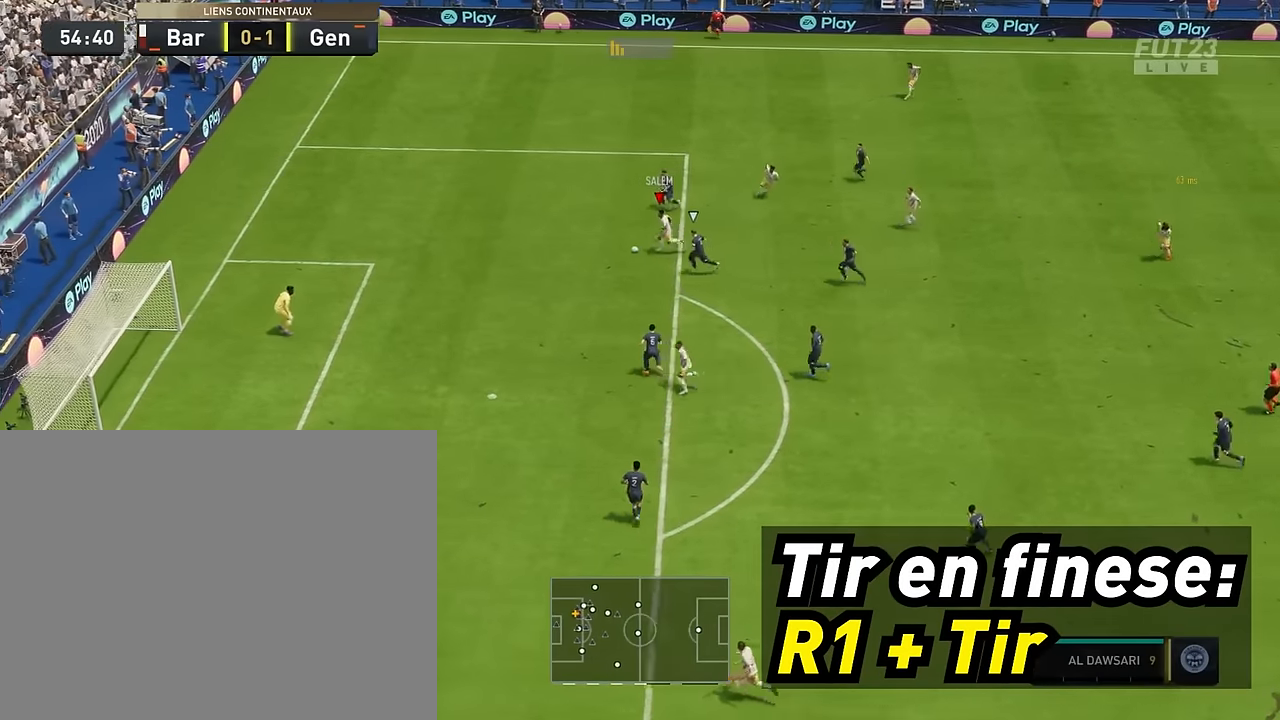
Gameplay with a controller (PlayStation layout); each line is a JSON object with the inputs held at the frame after it (dt_ms = milliseconds from this image to that frame). "events" lists button and stick changes between this image and that frame as [ms after this image, input, new state], when the widget could be followed in between. Not read: L3 R3.
{"dt_ms": 500, "buttons": ["L1"], "left_stick": "center", "right_stick": "center", "events": [[50, "right_stick", "center"], [150, "right_stick", "down"], [333, "right_stick", "center"]]}
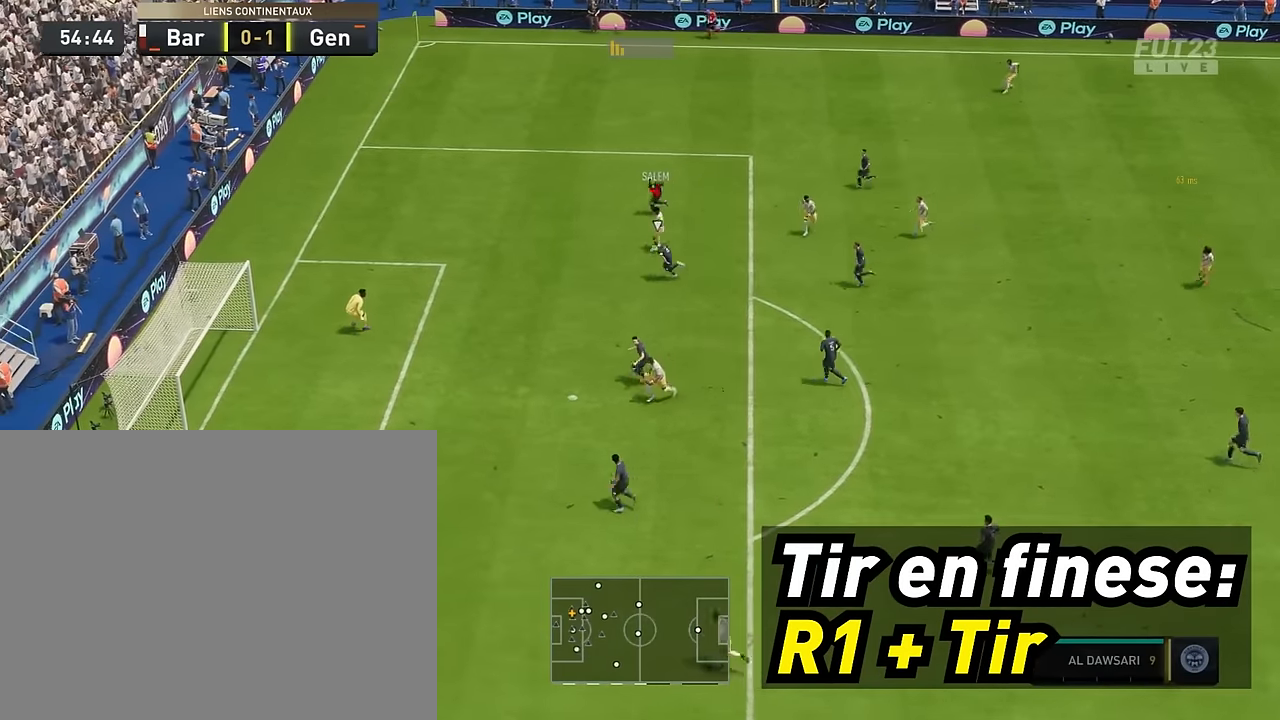
{"dt_ms": 500, "buttons": [], "left_stick": "down", "right_stick": "center", "events": [[267, "L1", "up"], [317, "left_stick", "down"]]}
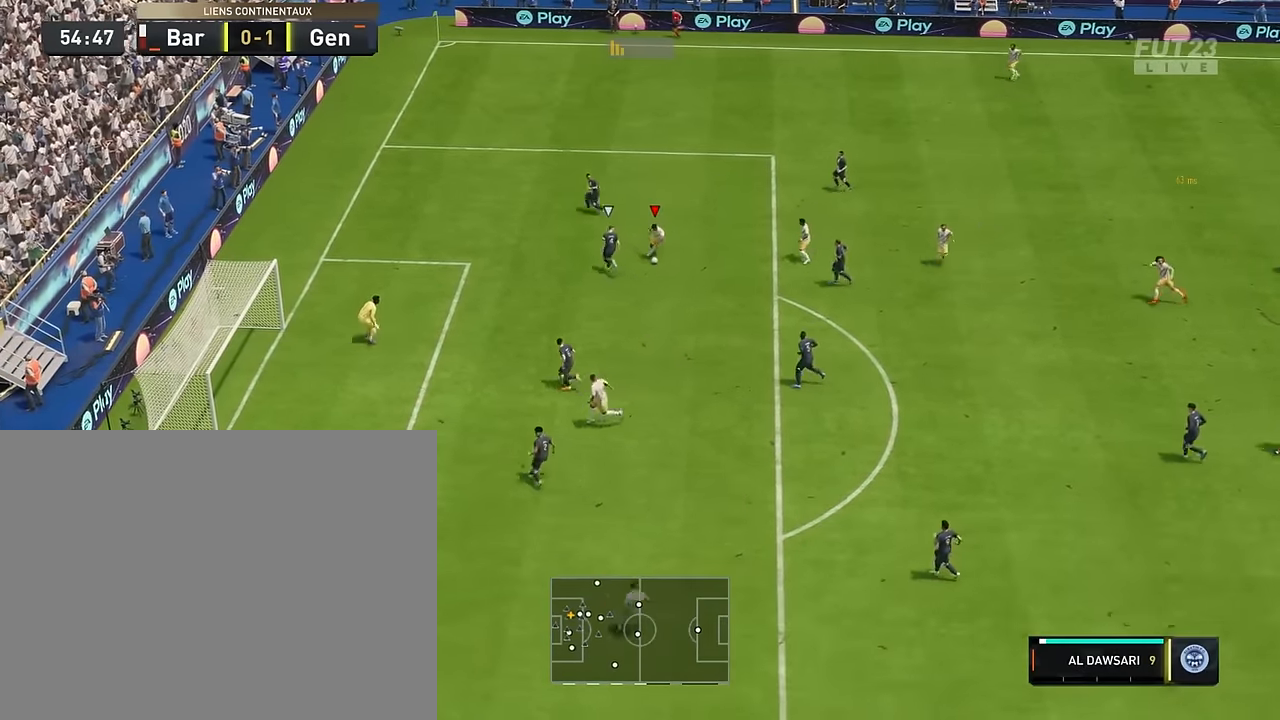
{"dt_ms": 500, "buttons": ["R1"], "left_stick": "down-left", "right_stick": "center", "events": [[117, "left_stick", "down-left"], [133, "R1", "down"], [133, "SQUARE", "down"], [333, "SQUARE", "up"]]}
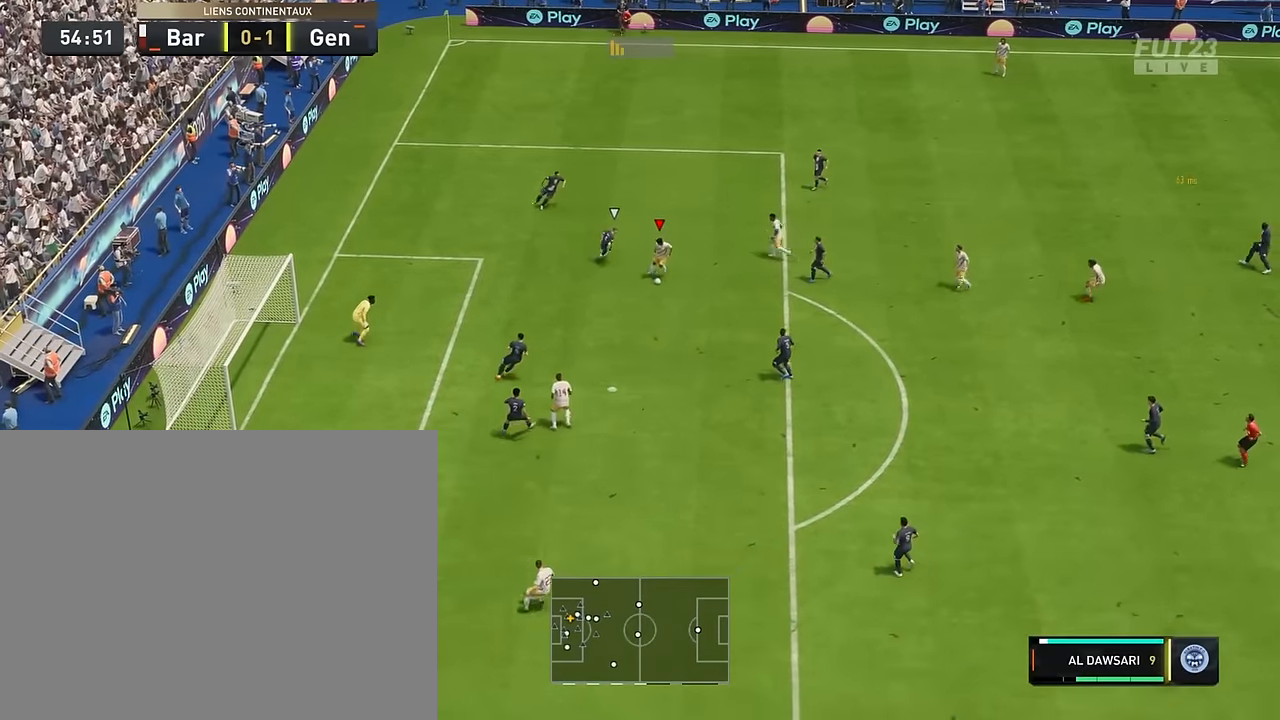
{"dt_ms": 1000, "buttons": ["R1"], "left_stick": "left", "right_stick": "center", "events": [[350, "left_stick", "left"]]}
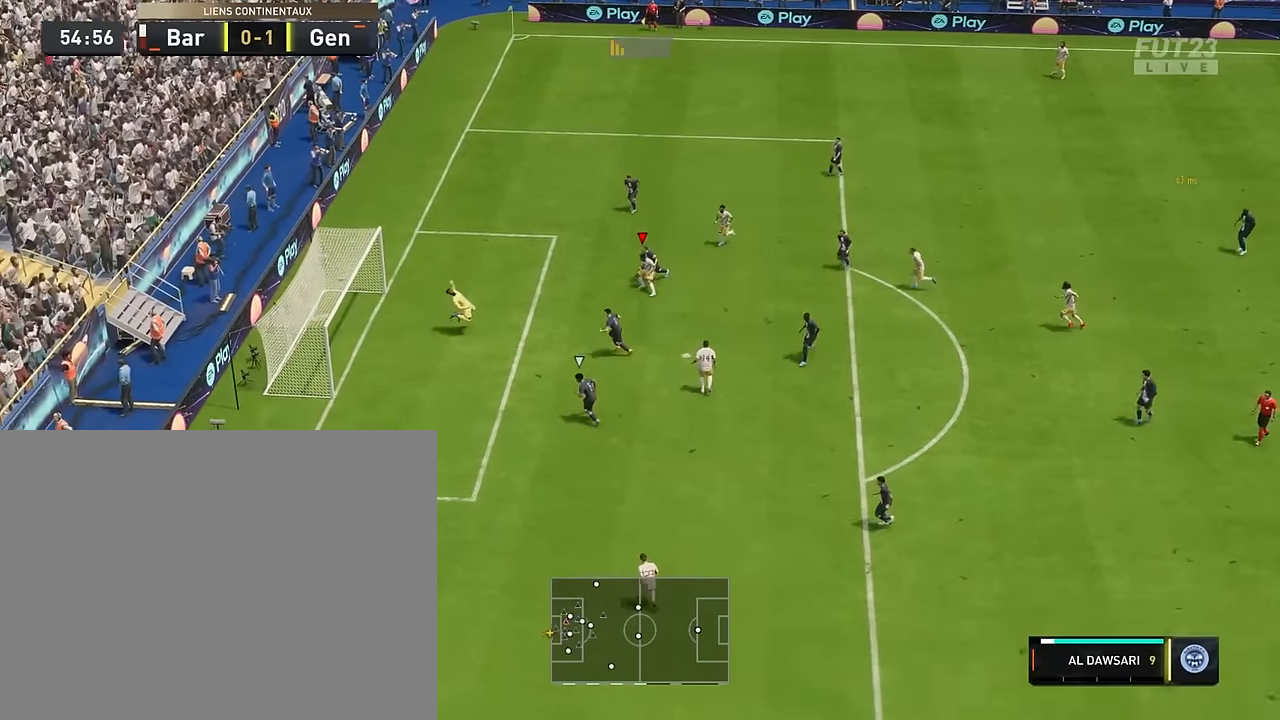
{"dt_ms": 500, "buttons": ["R1"], "left_stick": "up-left", "right_stick": "center", "events": [[83, "left_stick", "up-left"]]}